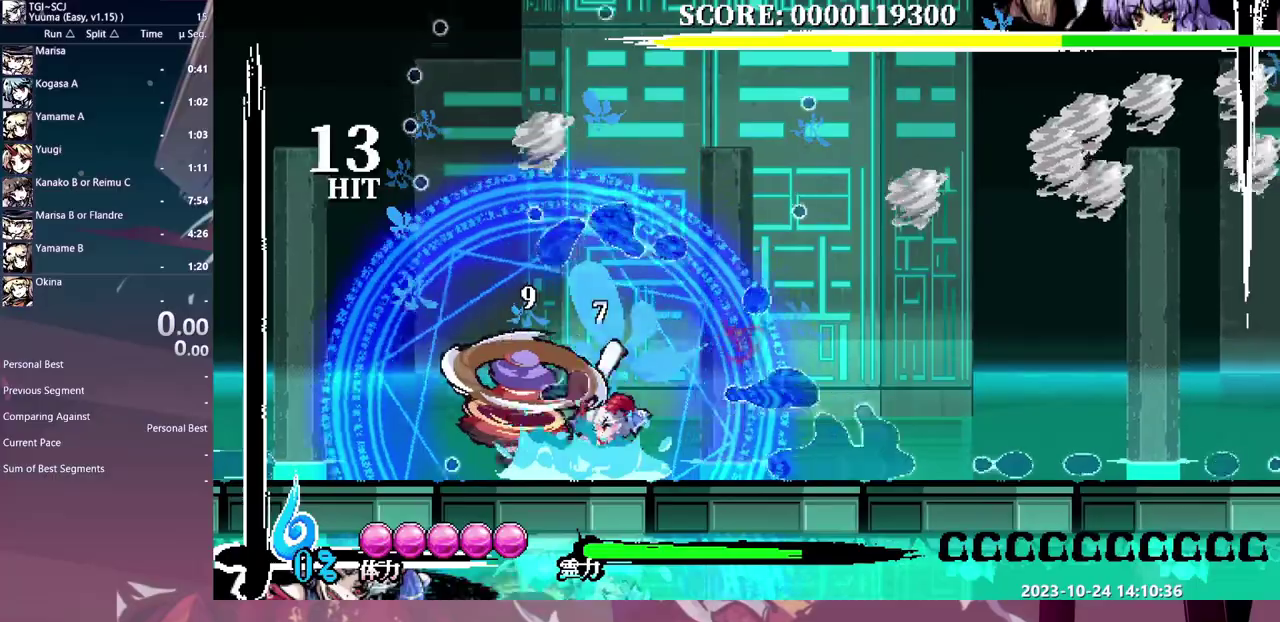
Gameplay with a controller (Xbox layout); each line is a JSON object with the inputs held at the frame after it. "events" lists button and stick changes between this image and that frame as [ms after this image, input, new state], when the widget could be followed in between. Not read: A B DPAD_LEFT L1 L2 L3 R1 R2 R3 X Y other_buttons.
{"buttons": ["DPAD_RIGHT"], "events": [[350, "DPAD_RIGHT", "down"]]}
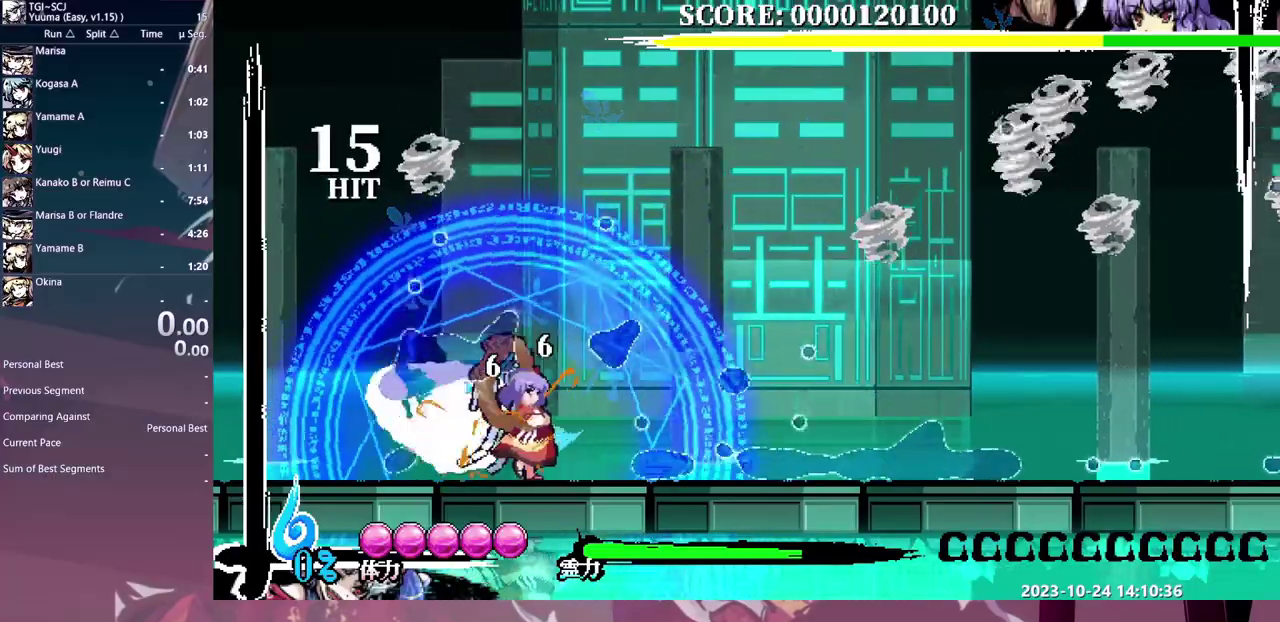
{"buttons": [], "events": [[350, "DPAD_RIGHT", "up"]]}
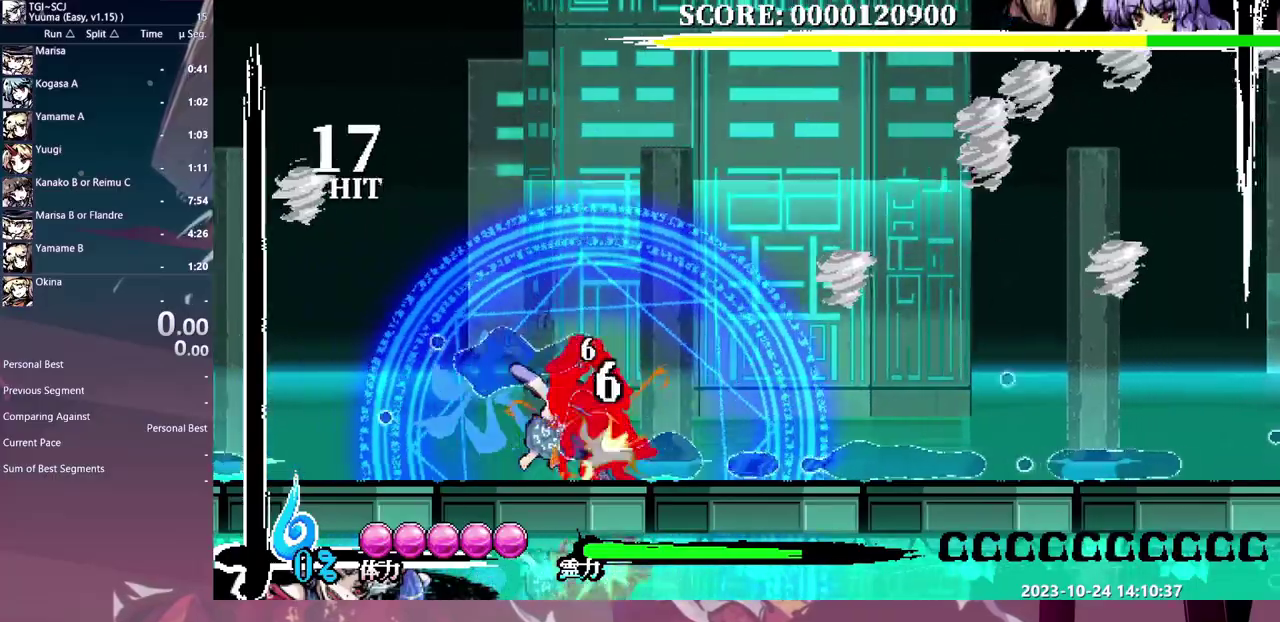
{"buttons": []}
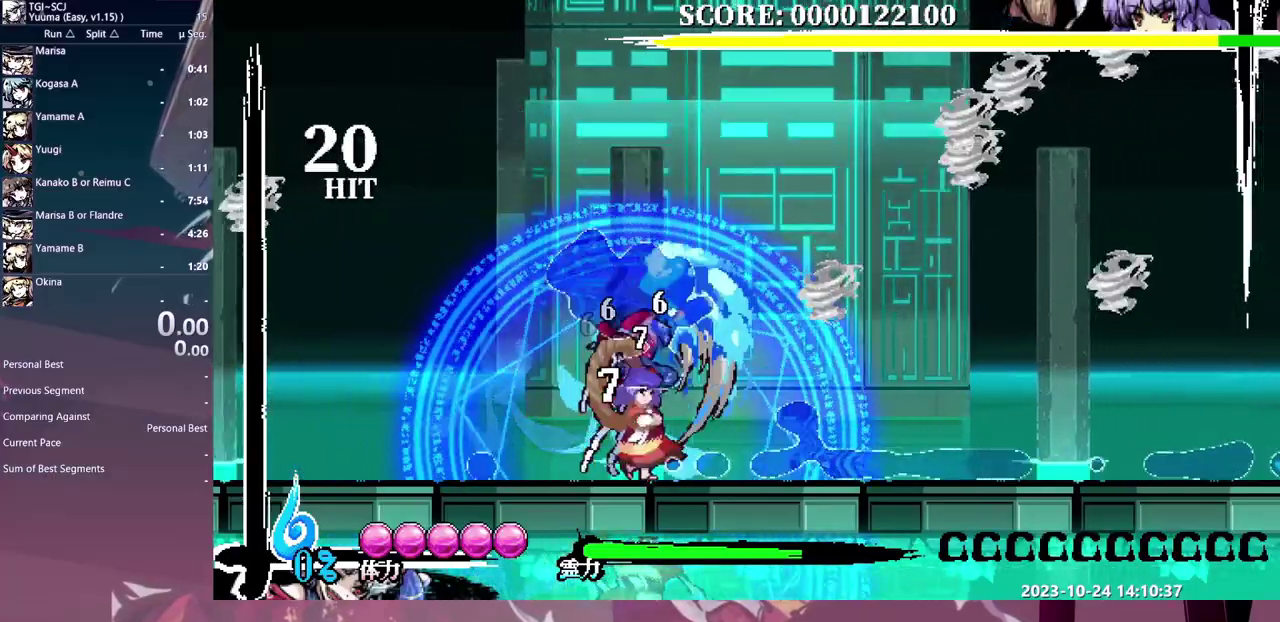
{"buttons": []}
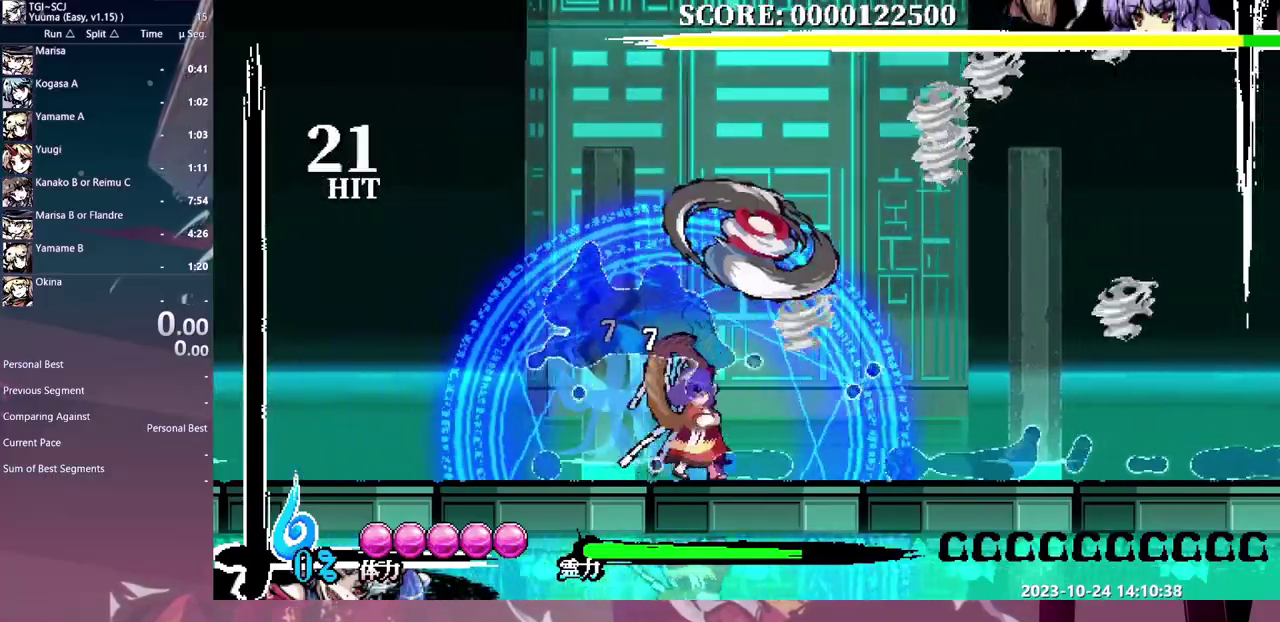
{"buttons": [], "events": [[83, "DPAD_RIGHT", "down"], [133, "DPAD_RIGHT", "up"]]}
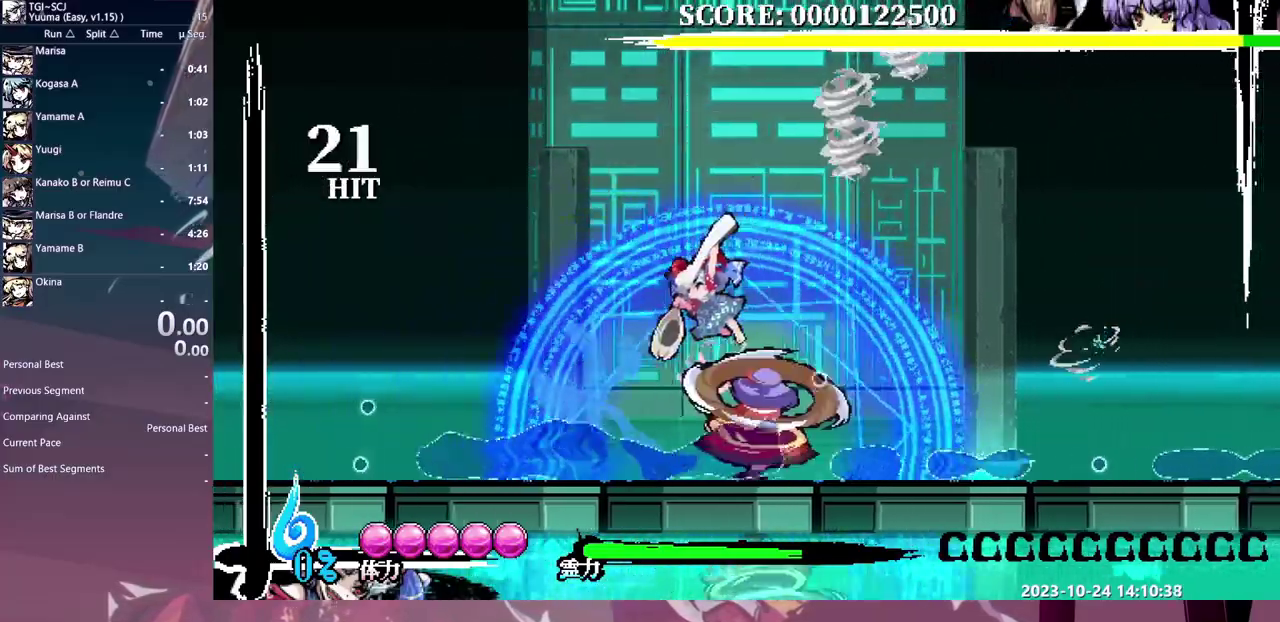
{"buttons": []}
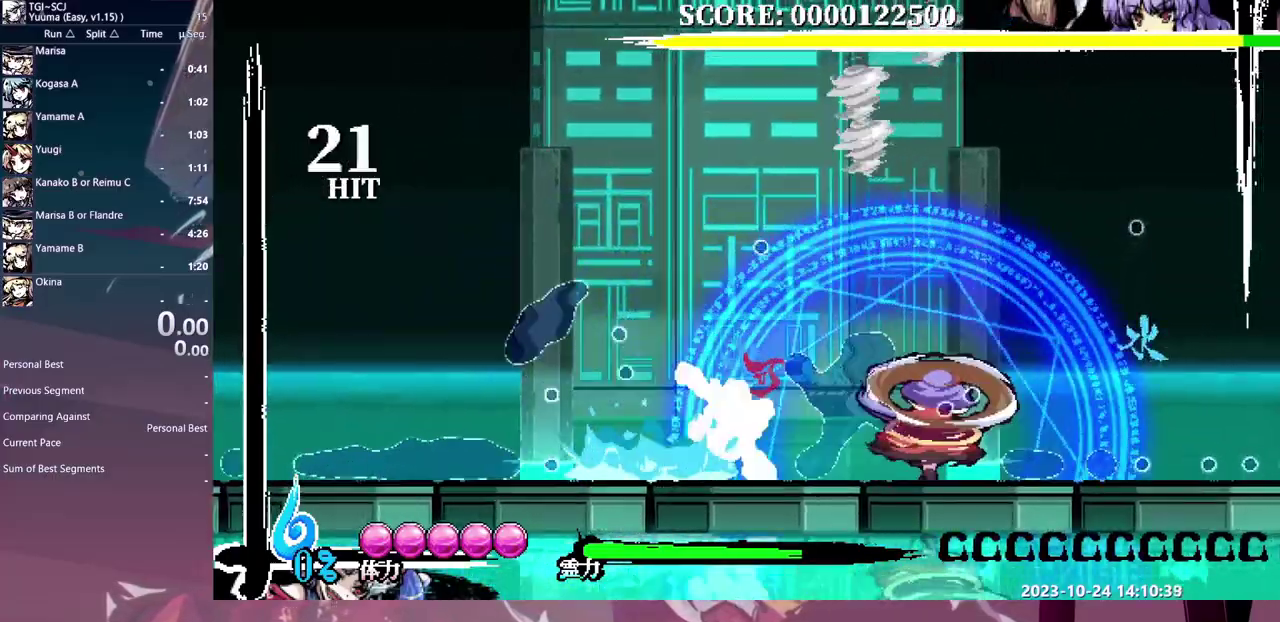
{"buttons": [], "events": [[350, "DPAD_RIGHT", "down"], [417, "DPAD_RIGHT", "up"]]}
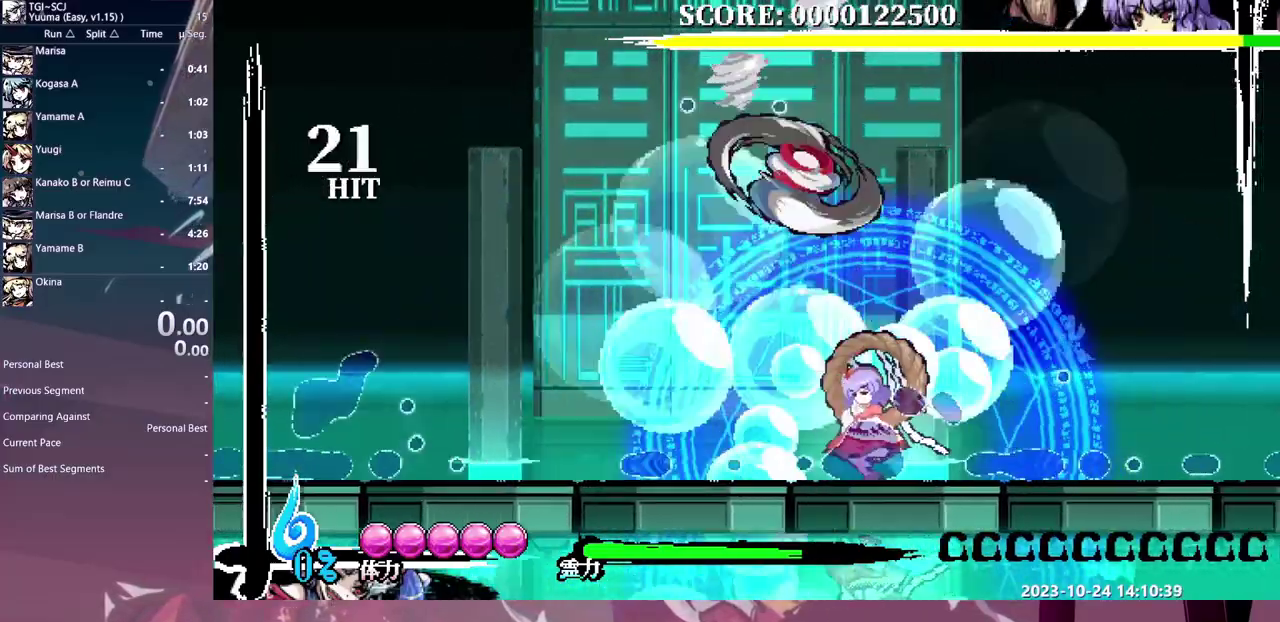
{"buttons": []}
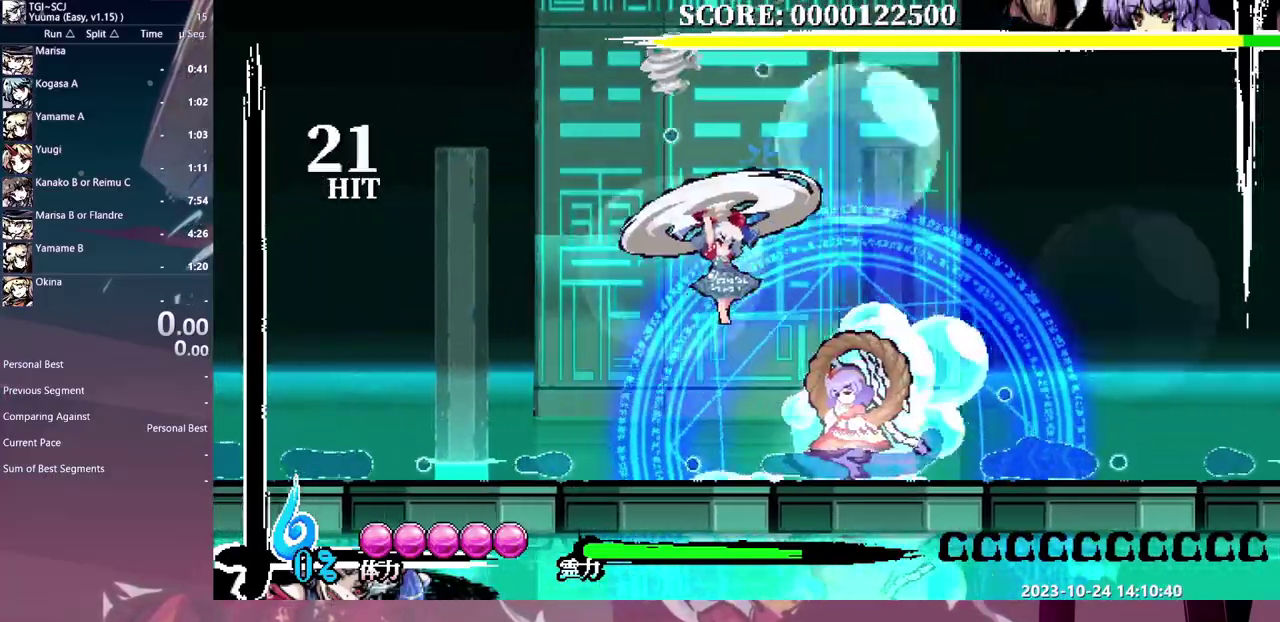
{"buttons": []}
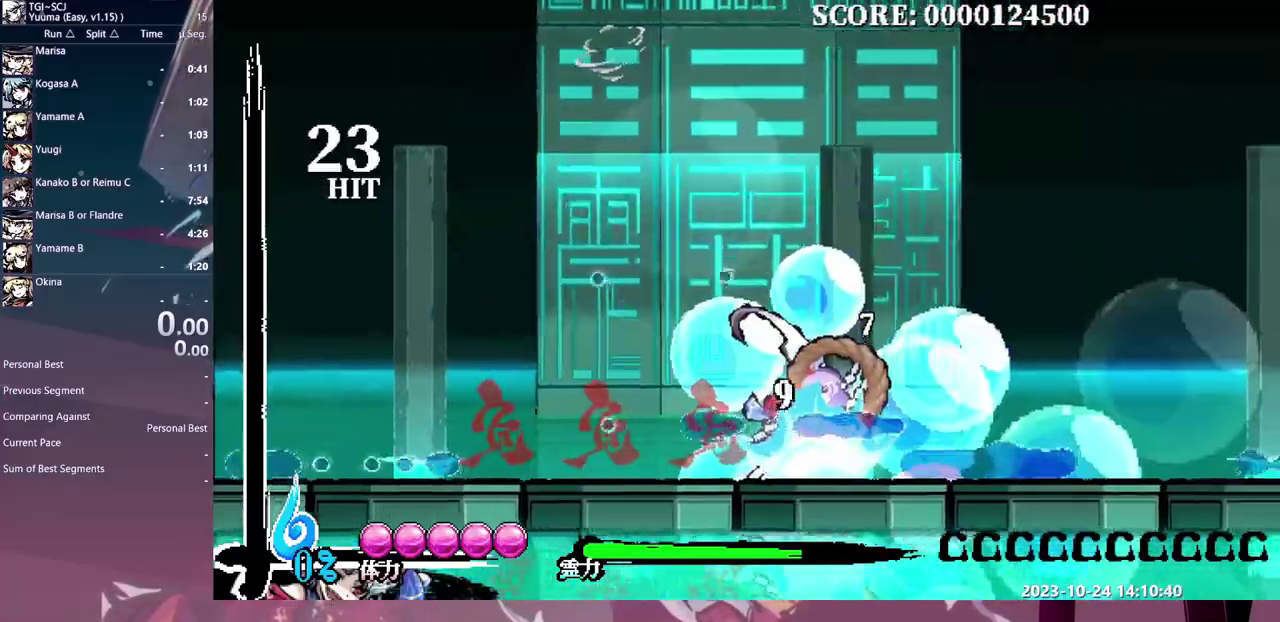
{"buttons": []}
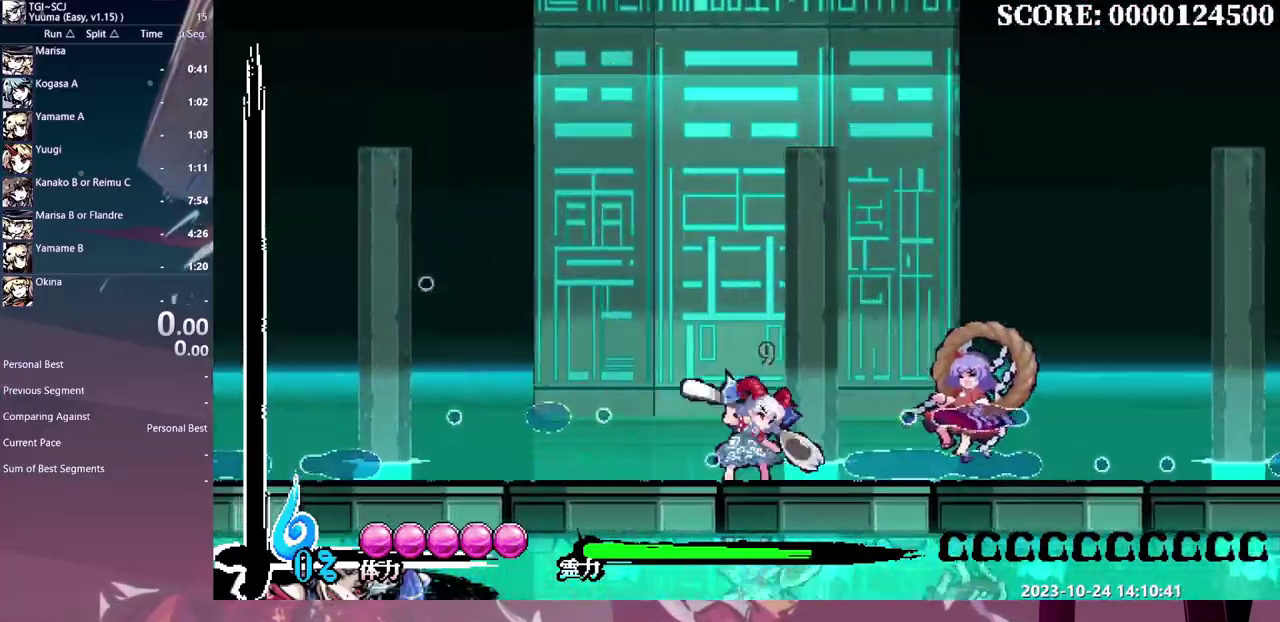
{"buttons": []}
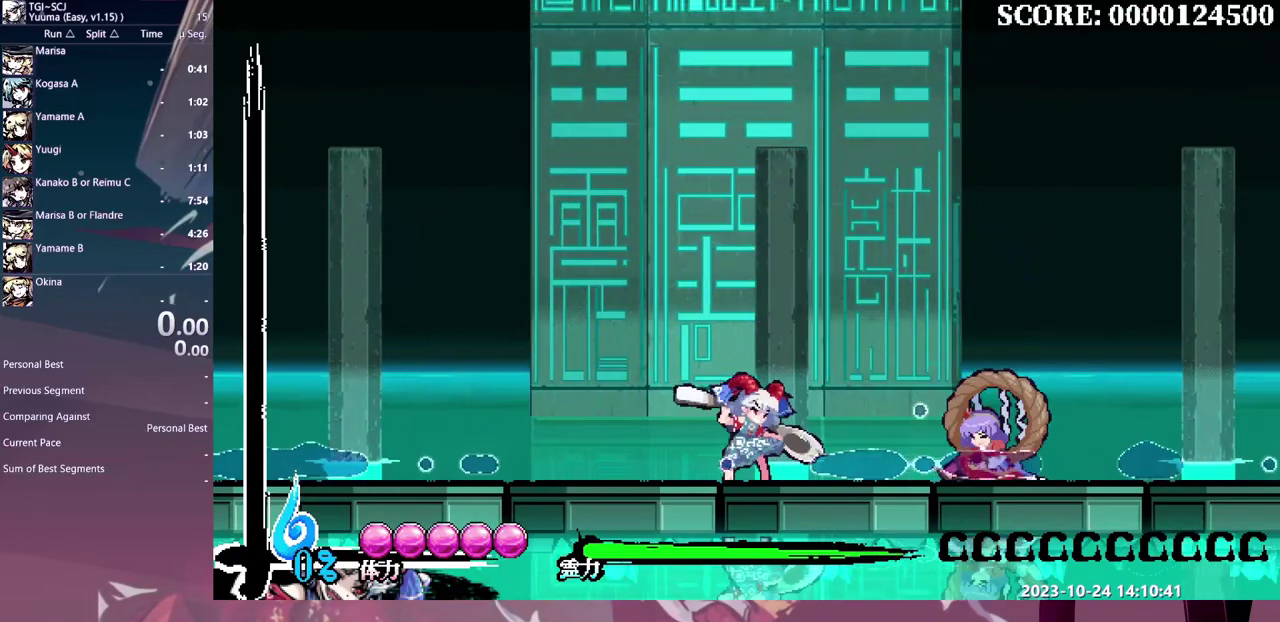
{"buttons": []}
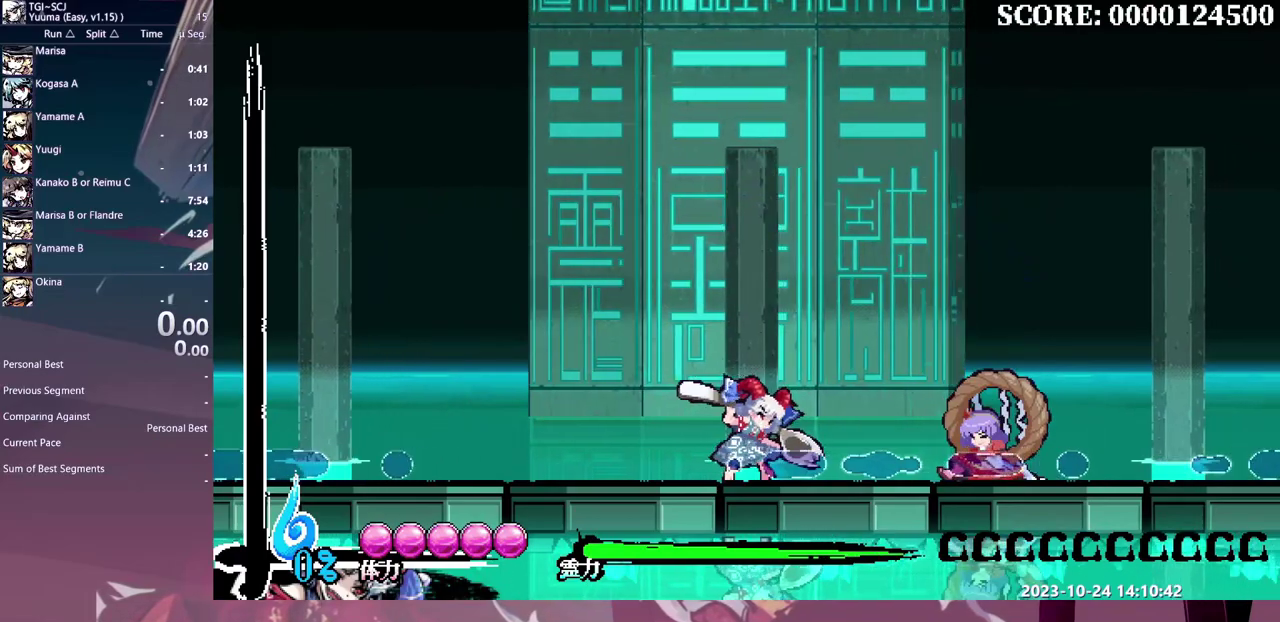
{"buttons": []}
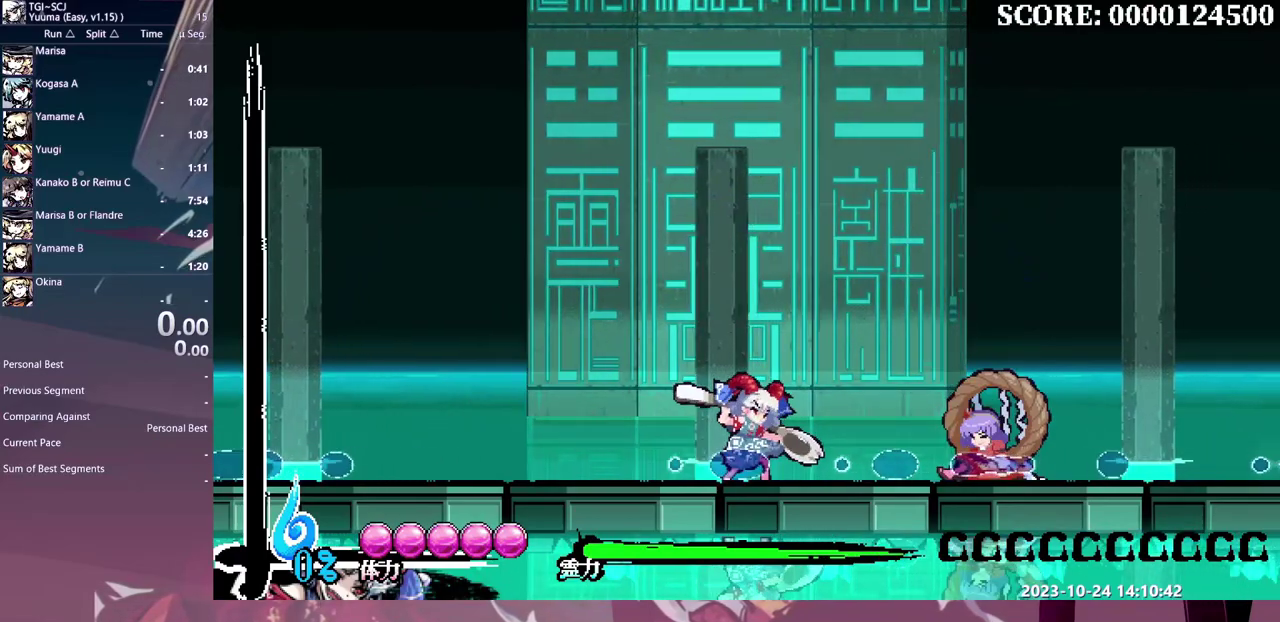
{"buttons": []}